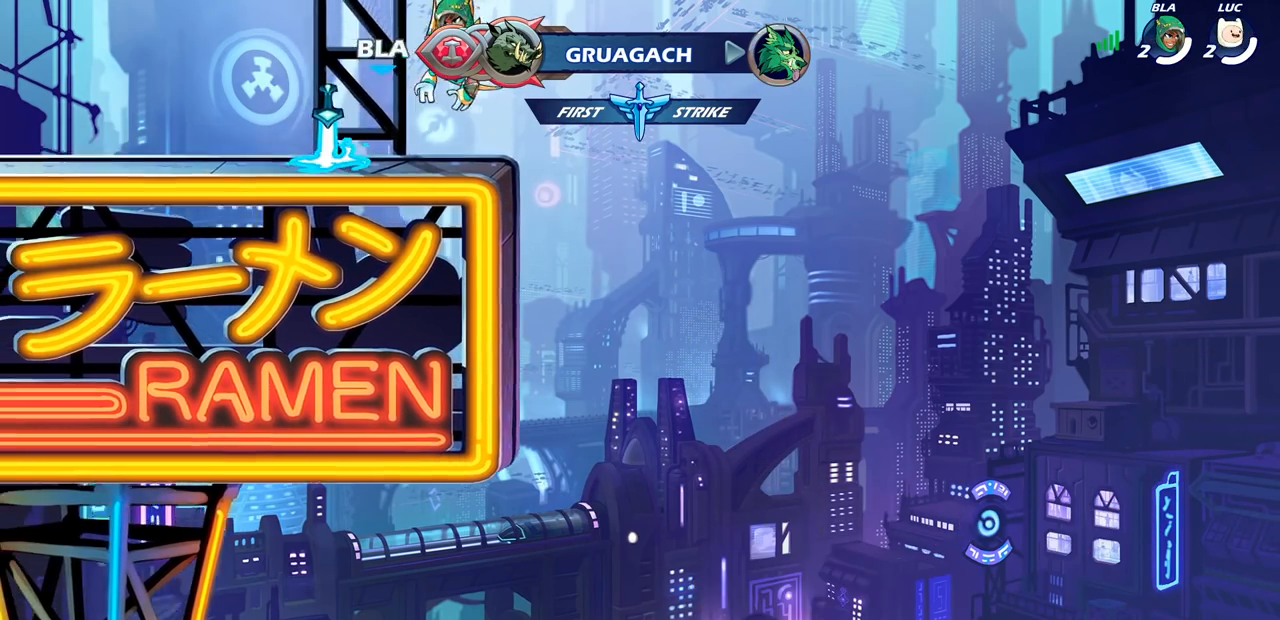
Gameplay with a controller (PlayStation layout); each line is a JSON object with the inputs held at the frame after it. "events" lists button and stick changes between this image and that frame as [ms after this image, input, new state], when the widget could be followed in between.
{"buttons": [], "left_stick": "center", "right_stick": "center", "events": []}
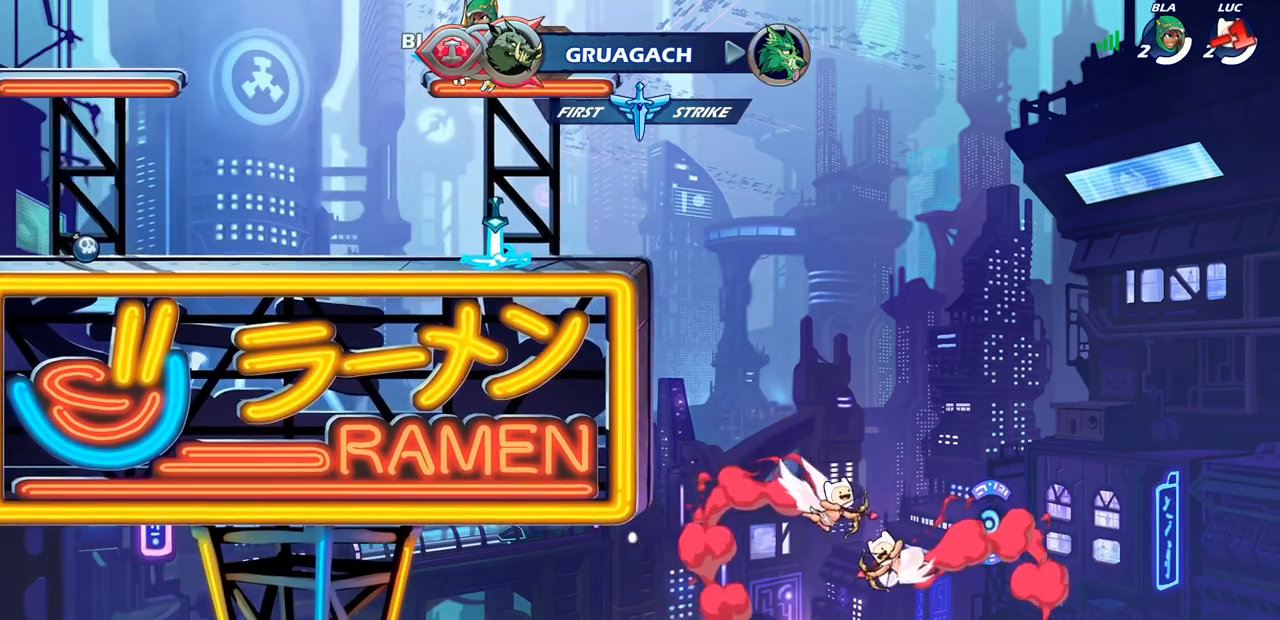
{"buttons": [], "left_stick": "center", "right_stick": "center", "events": []}
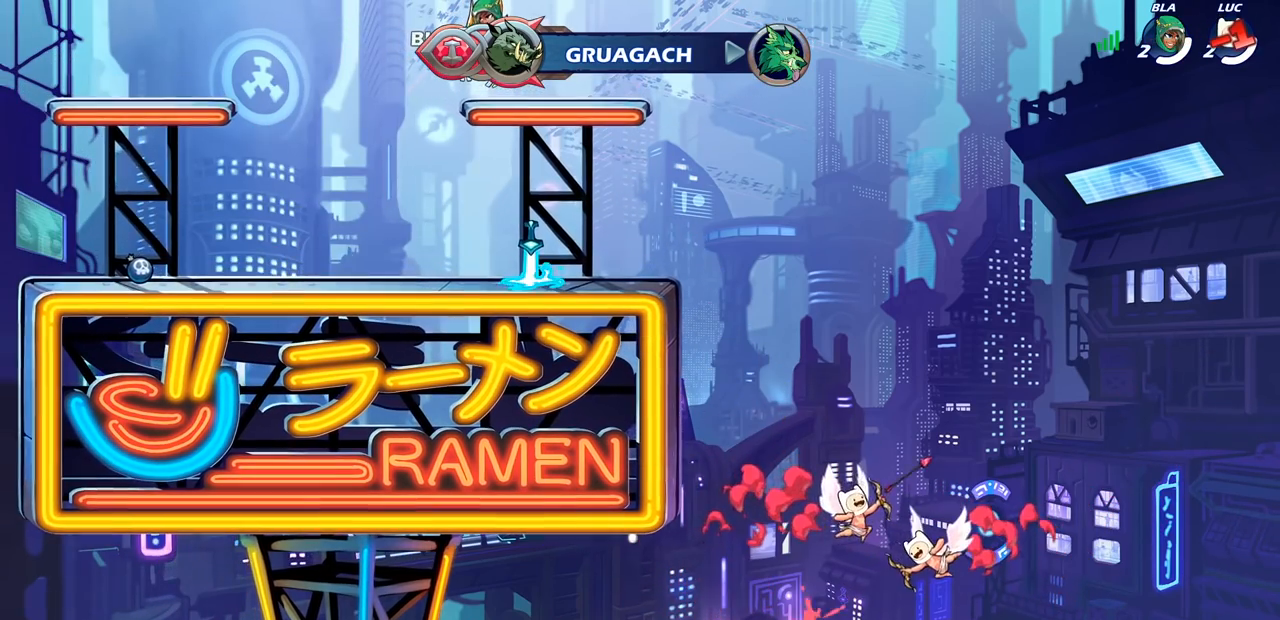
{"buttons": [], "left_stick": "center", "right_stick": "center", "events": []}
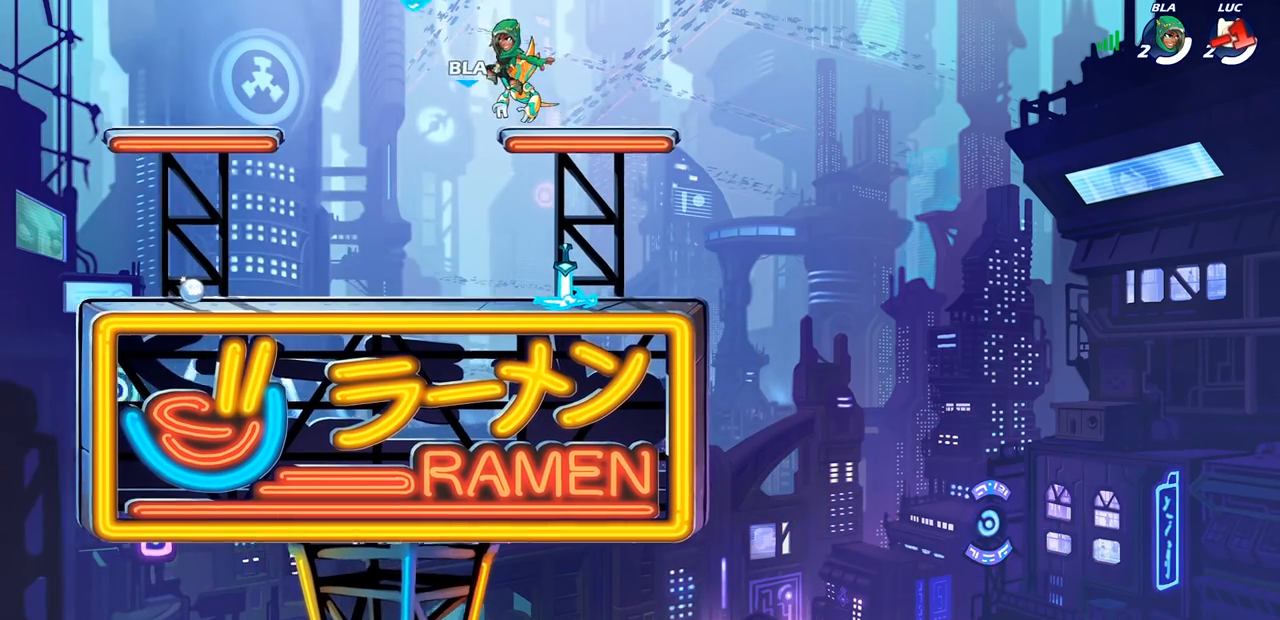
{"buttons": [], "left_stick": "center", "right_stick": "center", "events": []}
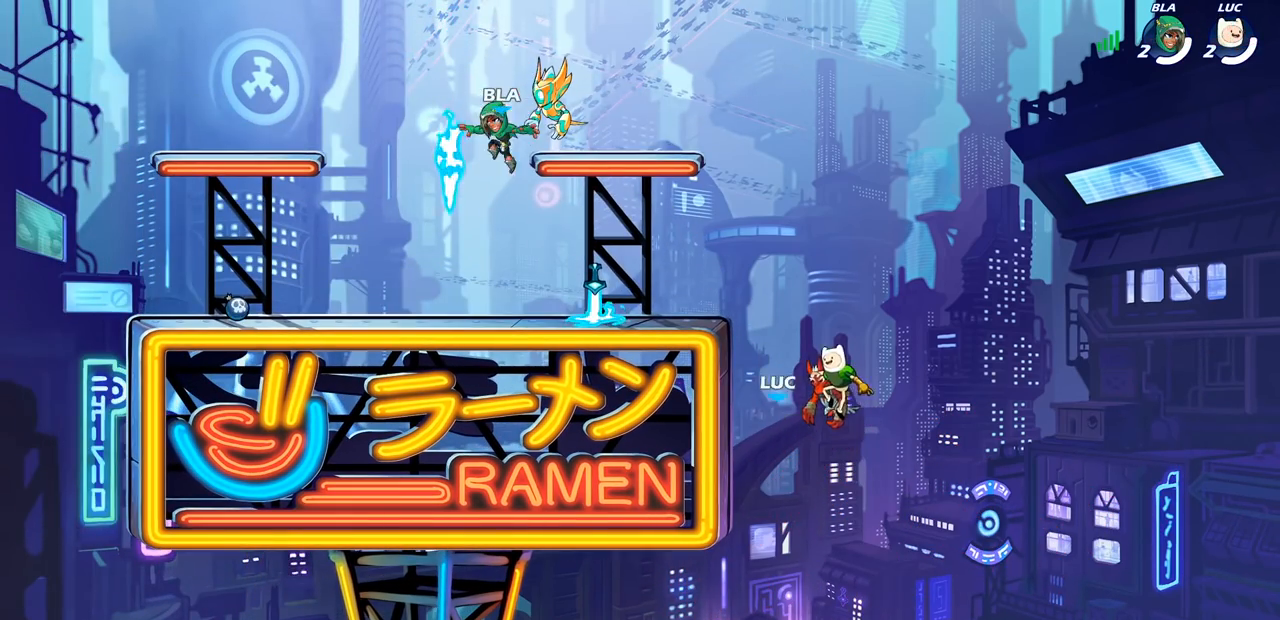
{"buttons": [], "left_stick": "center", "right_stick": "center", "events": []}
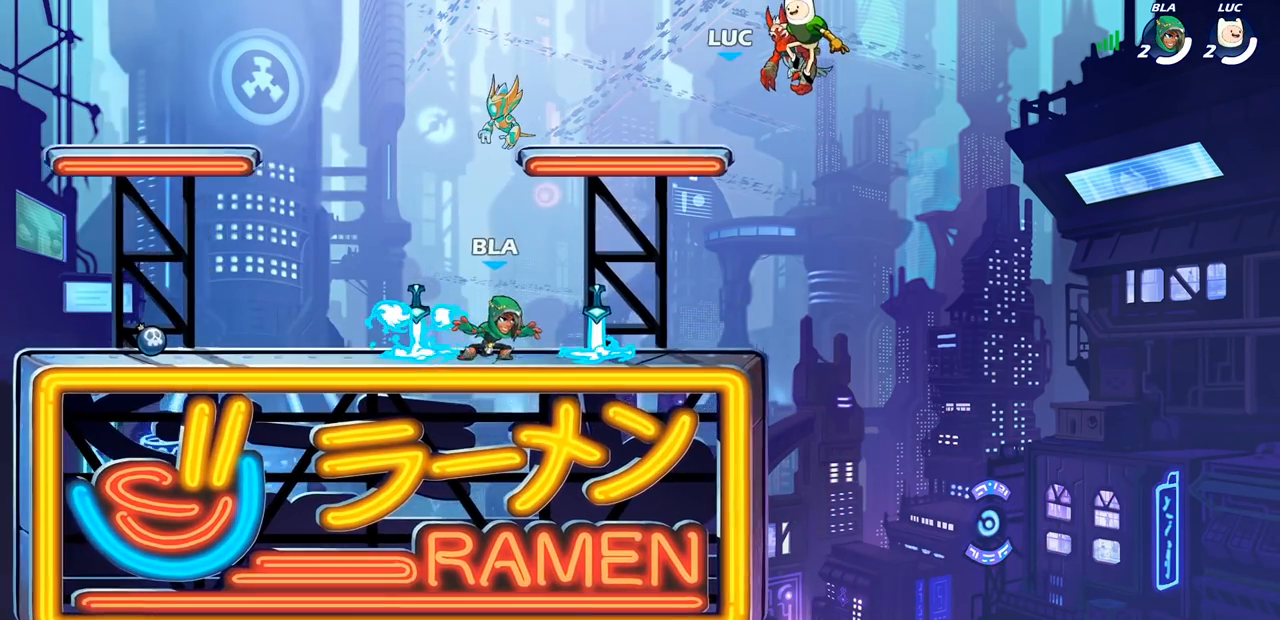
{"buttons": [], "left_stick": "center", "right_stick": "center", "events": [[100, "R2", "down"], [133, "R2", "up"]]}
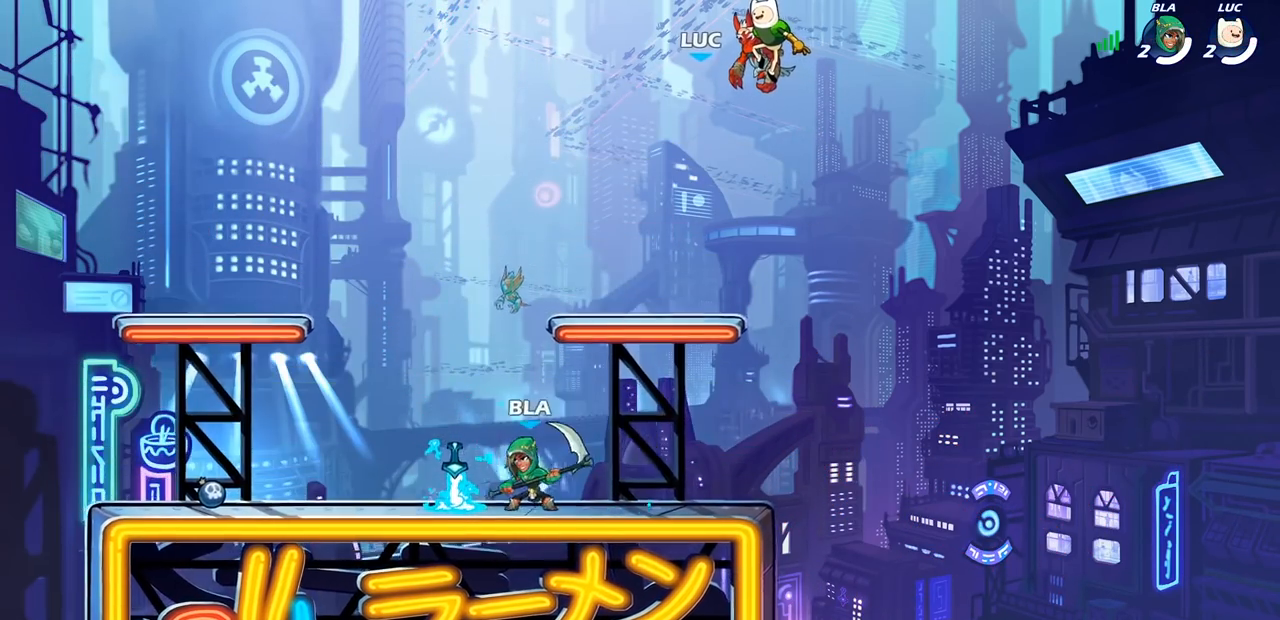
{"buttons": ["SELECT"], "left_stick": "center", "right_stick": "center", "events": [[283, "SELECT", "down"]]}
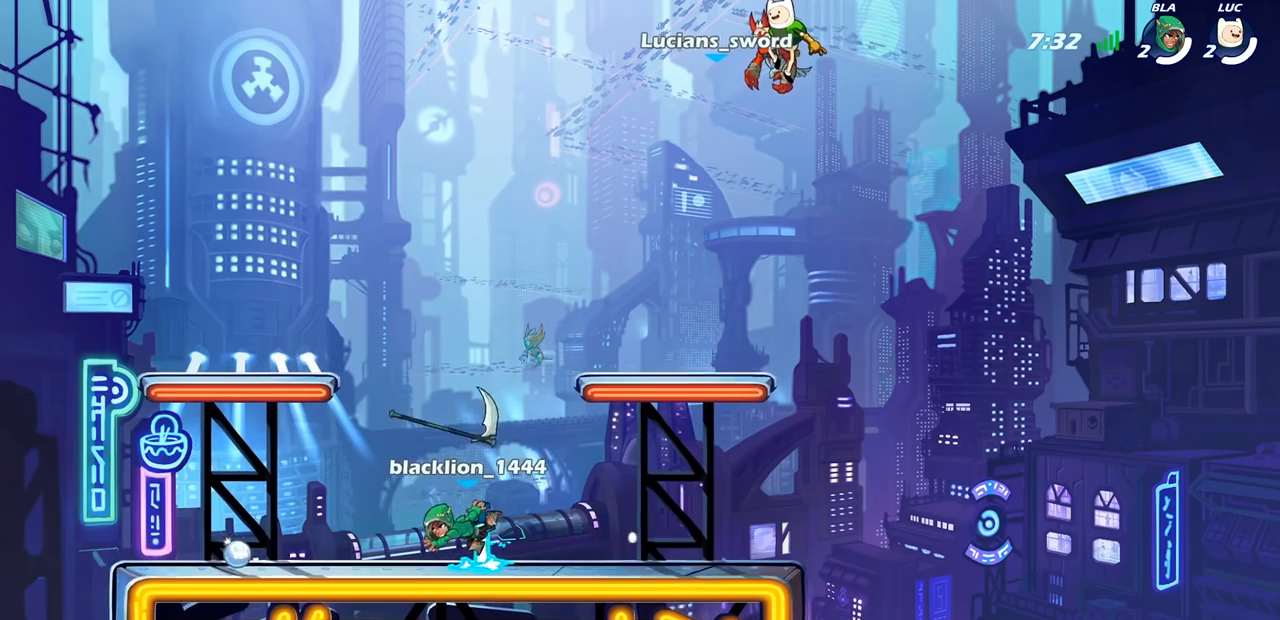
{"buttons": ["SELECT"], "left_stick": "center", "right_stick": "center", "events": []}
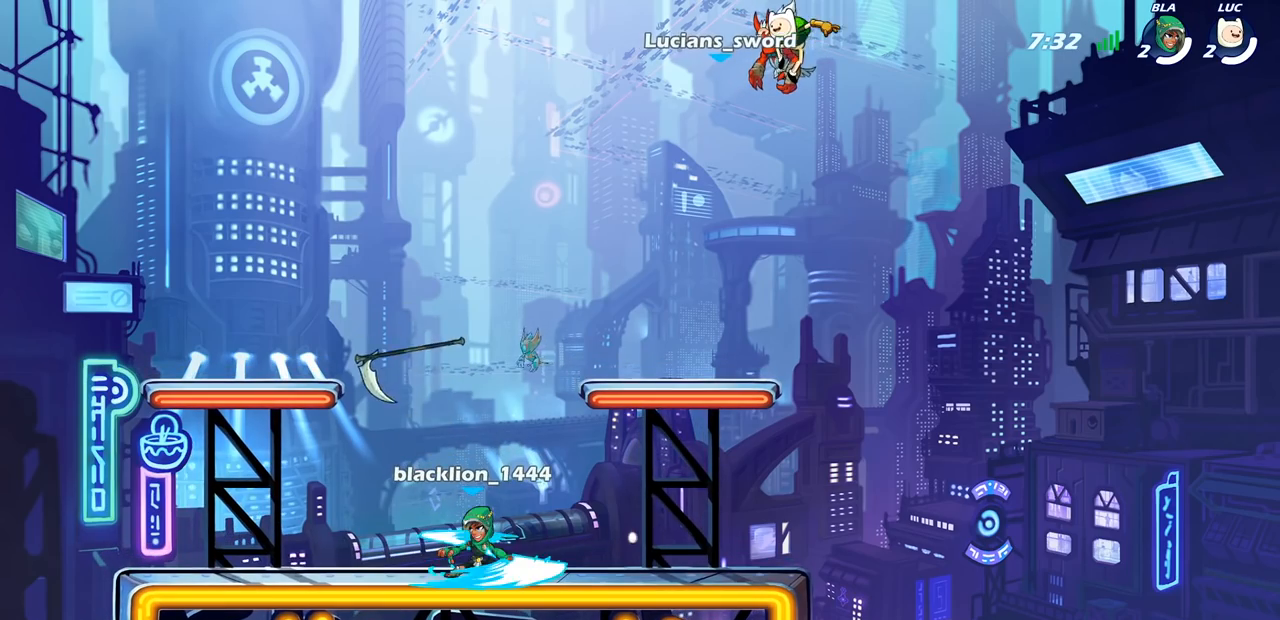
{"buttons": [], "left_stick": "center", "right_stick": "center", "events": [[50, "SELECT", "up"]]}
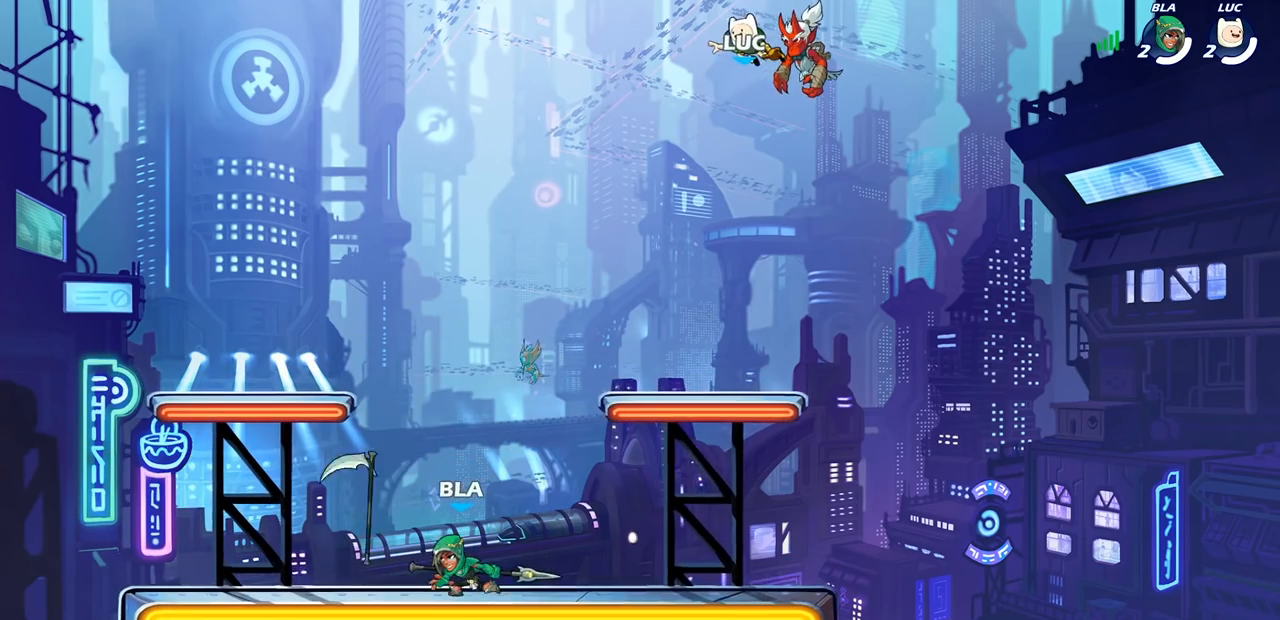
{"buttons": [], "left_stick": "left", "right_stick": "center", "events": [[333, "left_stick", "left"]]}
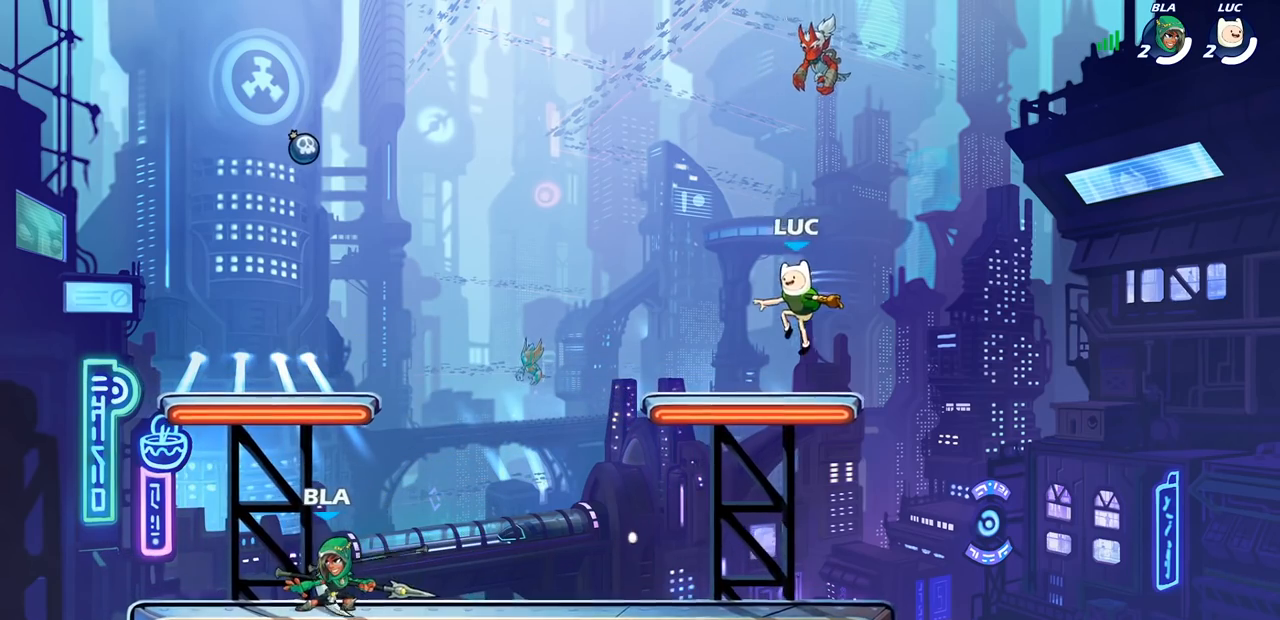
{"buttons": [], "left_stick": "down-left", "right_stick": "center", "events": [[200, "R2", "down"], [267, "CROSS", "down"], [300, "left_stick", "down-left"], [400, "CROSS", "up"], [433, "R2", "up"]]}
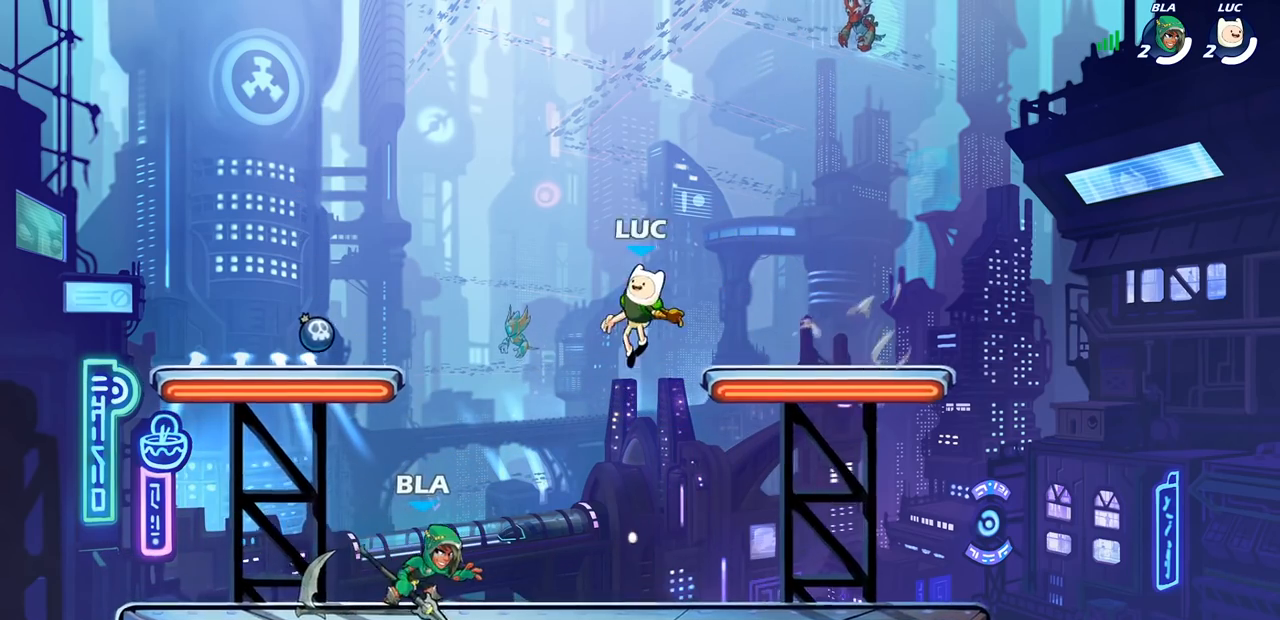
{"buttons": ["CROSS"], "left_stick": "left", "right_stick": "center", "events": [[167, "left_stick", "left"], [500, "CROSS", "down"]]}
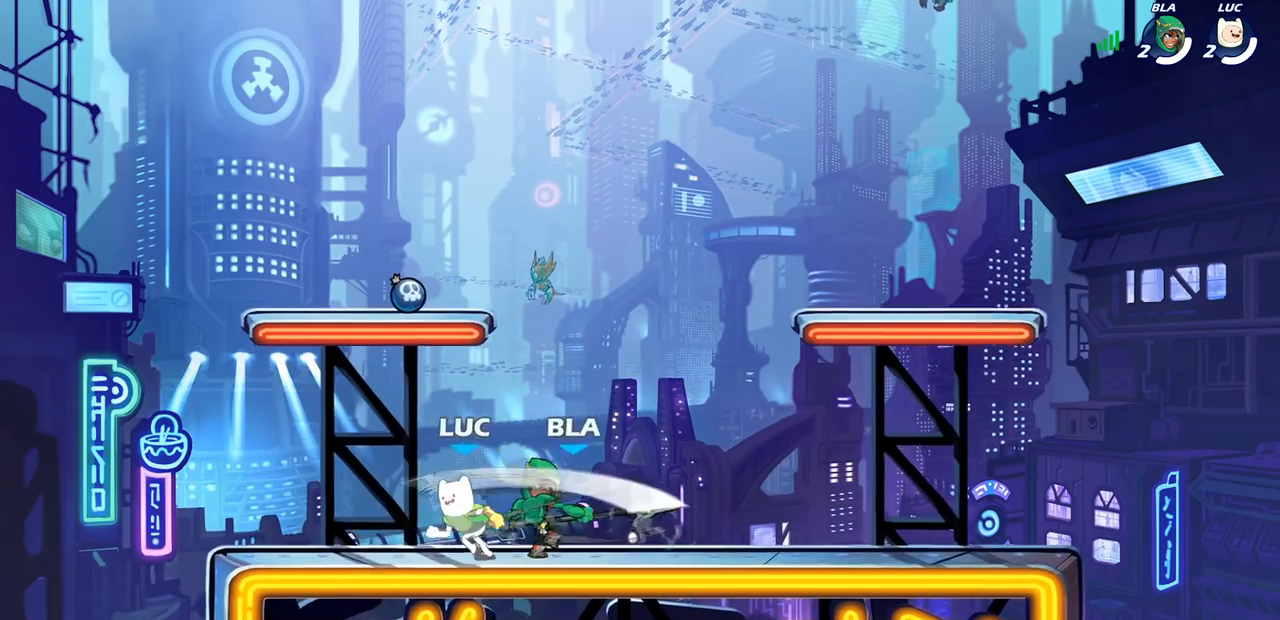
{"buttons": [], "left_stick": "up-left", "right_stick": "center"}
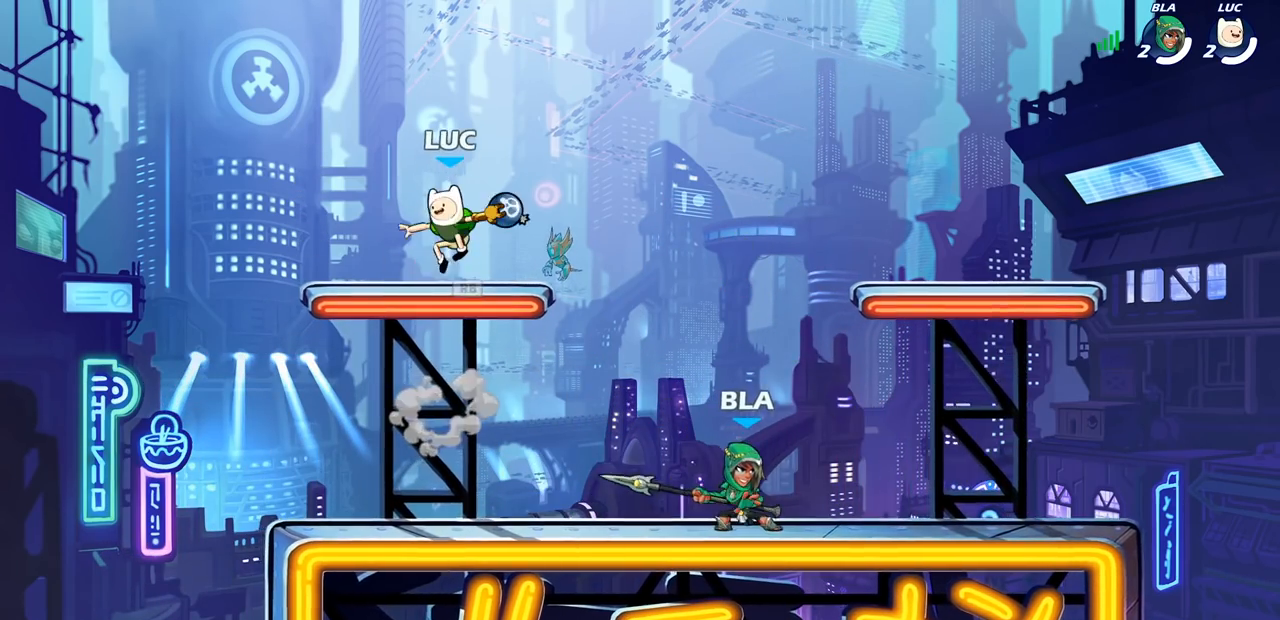
{"buttons": [], "left_stick": "center", "right_stick": "center", "events": [[33, "left_stick", "down-left"], [133, "left_stick", "down-right"], [167, "CIRCLE", "down"], [217, "CIRCLE", "up"], [250, "left_stick", "center"]]}
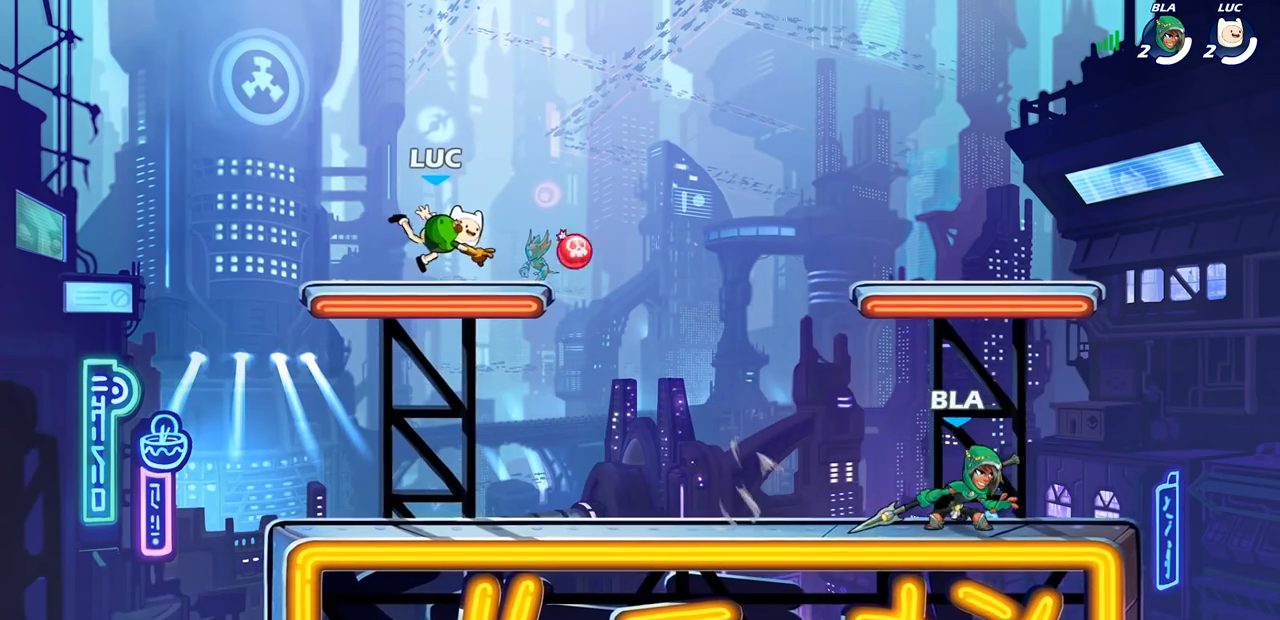
{"buttons": [], "left_stick": "center", "right_stick": "center", "events": []}
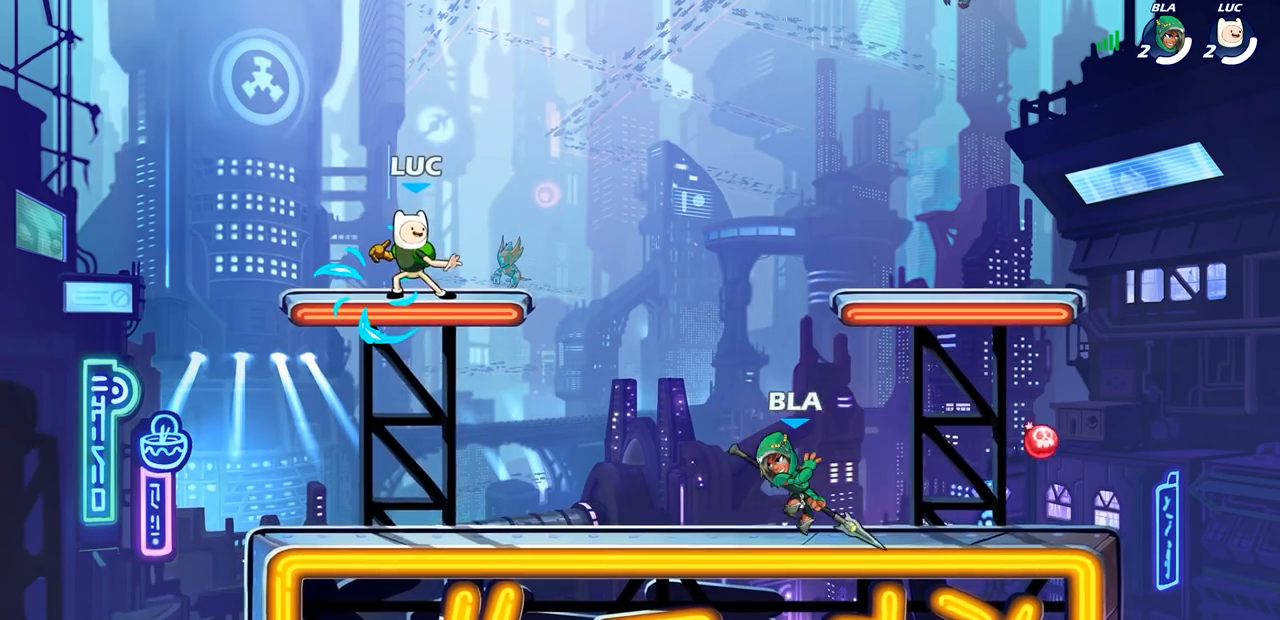
{"buttons": [], "left_stick": "left", "right_stick": "center", "events": [[300, "left_stick", "left"]]}
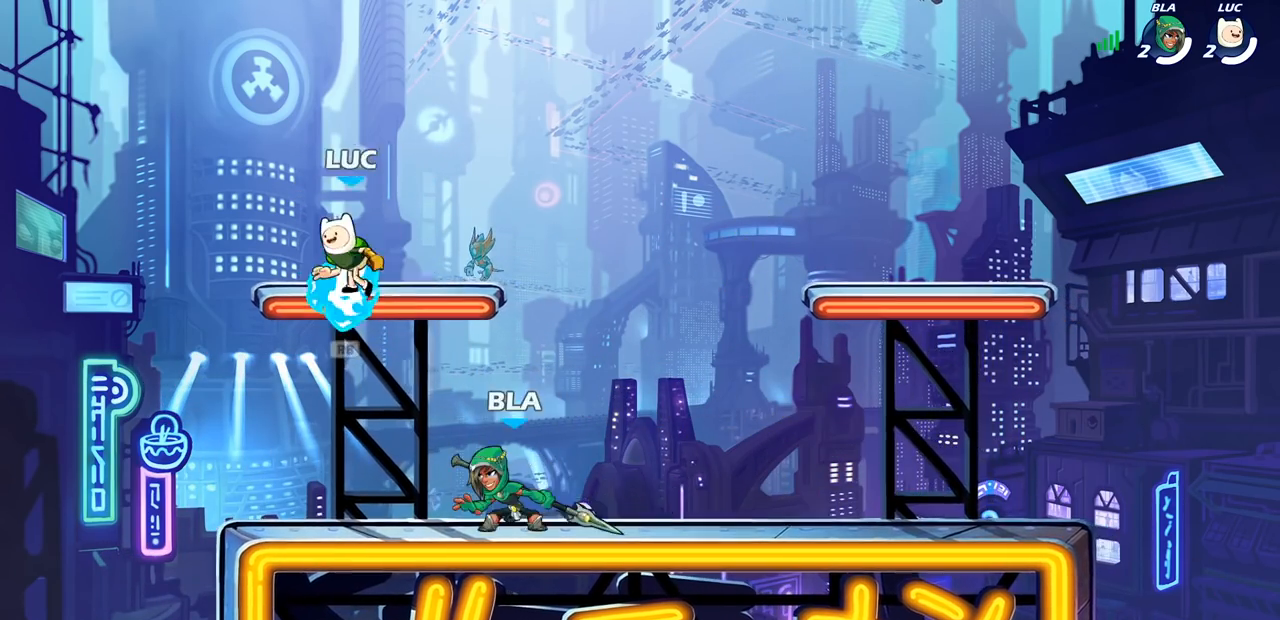
{"buttons": [], "left_stick": "down-right", "right_stick": "center"}
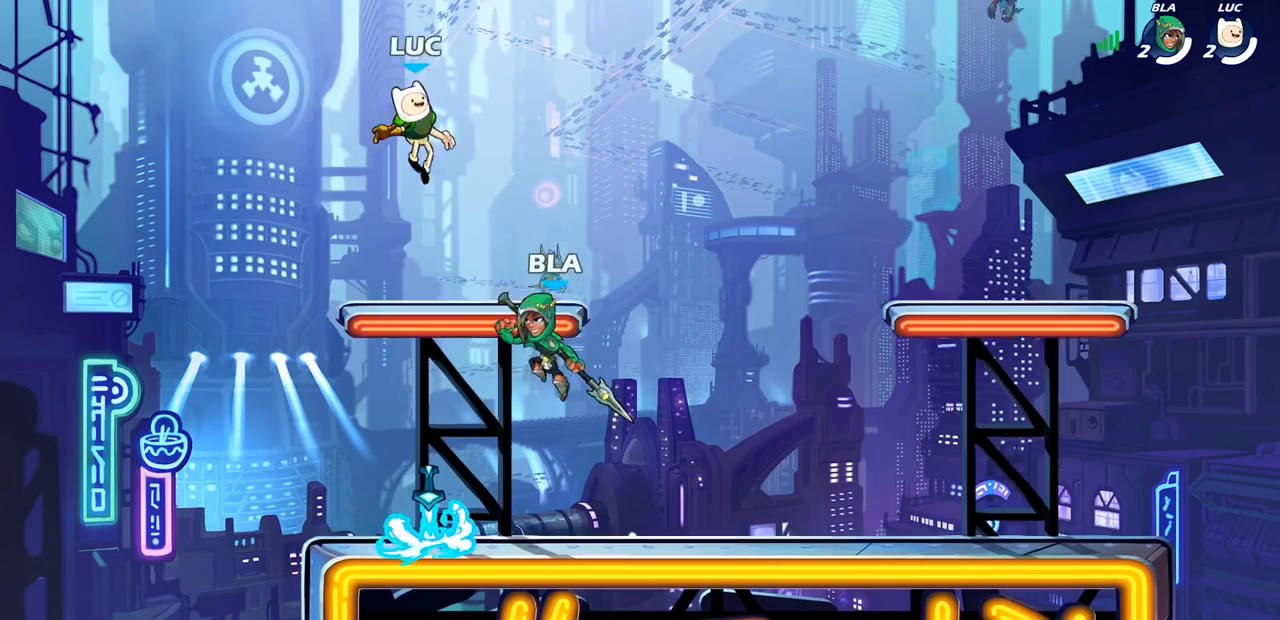
{"buttons": [], "left_stick": "down-right", "right_stick": "center", "events": [[100, "left_stick", "down-left"], [283, "R2", "down"], [467, "left_stick", "down-right"], [500, "R2", "up"]]}
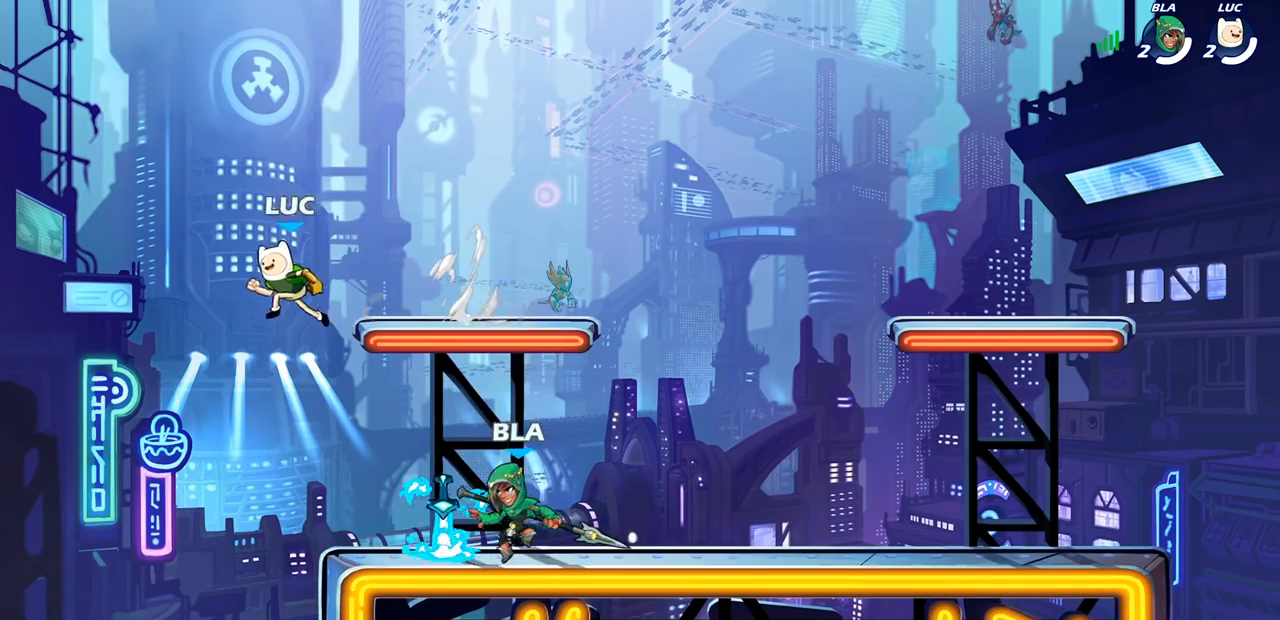
{"buttons": [], "left_stick": "down-right", "right_stick": "center", "events": [[17, "left_stick", "right"], [167, "CROSS", "down"], [317, "CROSS", "up"], [467, "left_stick", "down-right"]]}
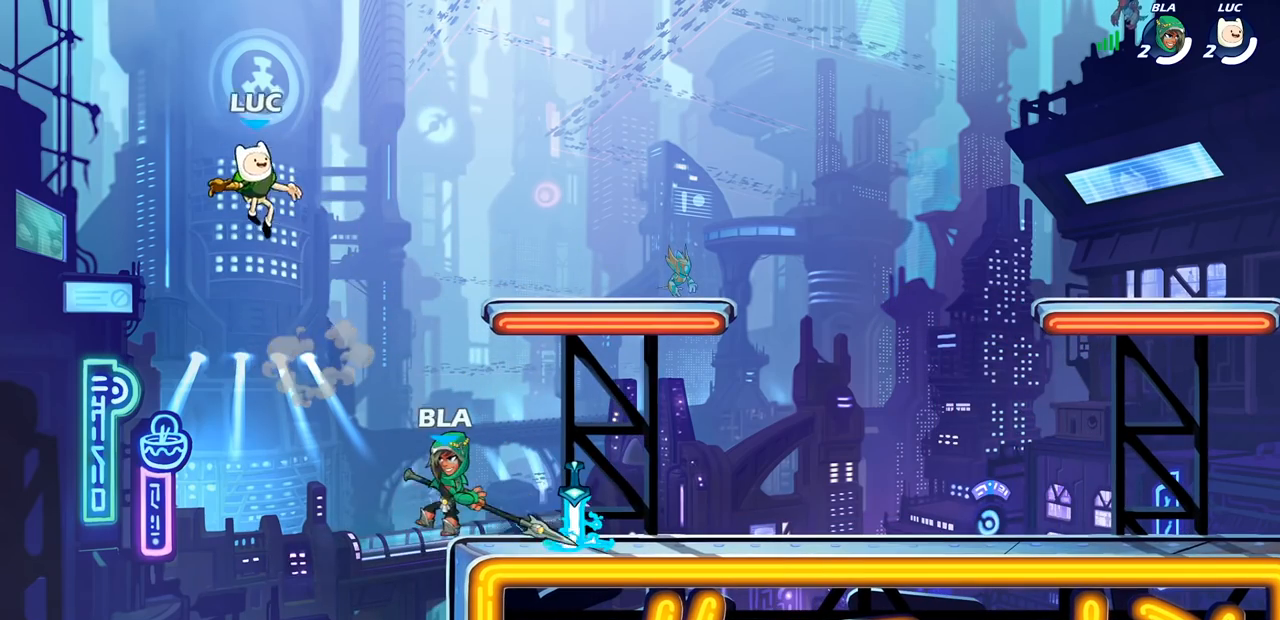
{"buttons": [], "left_stick": "center", "right_stick": "center", "events": [[167, "left_stick", "down"], [367, "SQUARE", "down"], [467, "SQUARE", "up"], [467, "left_stick", "center"]]}
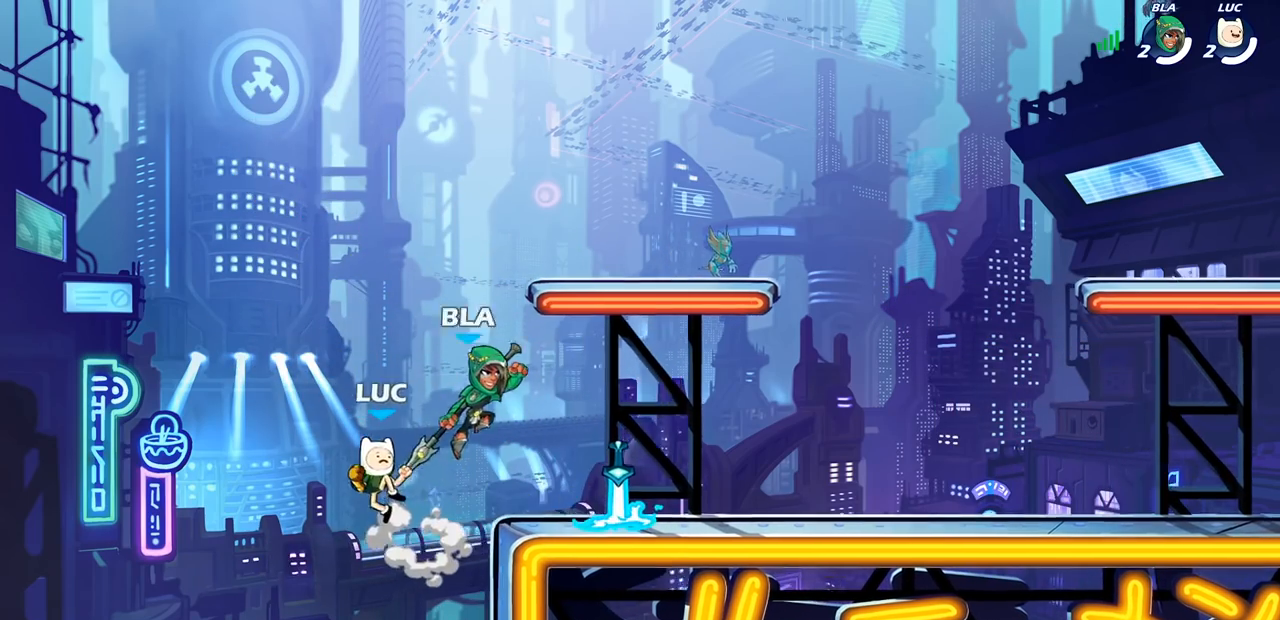
{"buttons": [], "left_stick": "left", "right_stick": "center", "events": [[467, "left_stick", "left"]]}
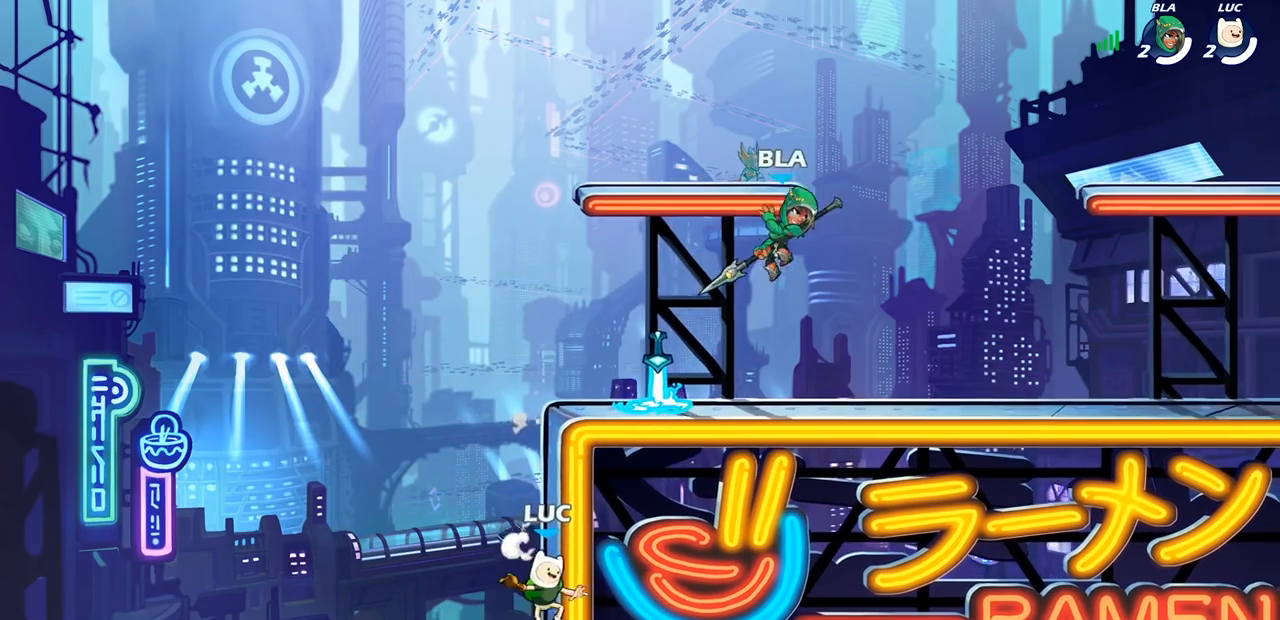
{"buttons": [], "left_stick": "up-right", "right_stick": "center", "events": [[100, "CROSS", "down"], [200, "CIRCLE", "down"], [233, "CROSS", "up"], [317, "left_stick", "up"], [333, "CIRCLE", "up"], [417, "left_stick", "up-right"]]}
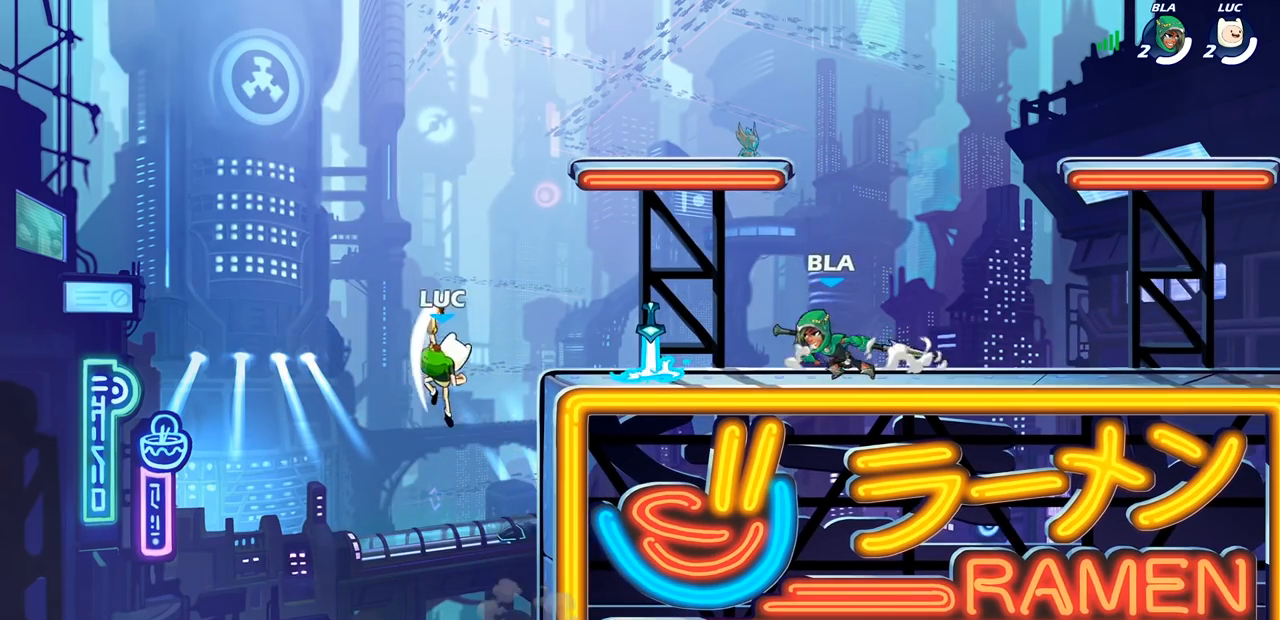
{"buttons": ["R2"], "left_stick": "up-right", "right_stick": "center", "events": [[300, "CROSS", "down"], [433, "R2", "down"], [450, "CROSS", "up"]]}
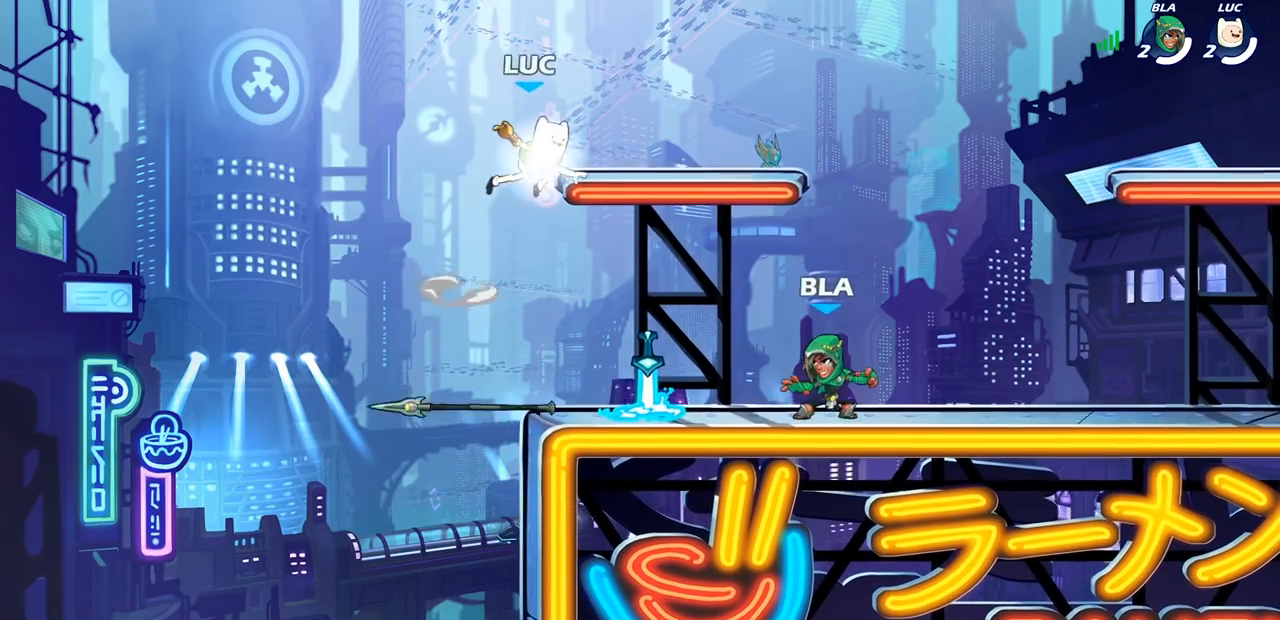
{"buttons": [], "left_stick": "down-left", "right_stick": "center", "events": [[50, "R2", "up"], [150, "left_stick", "up-left"], [217, "left_stick", "down-left"]]}
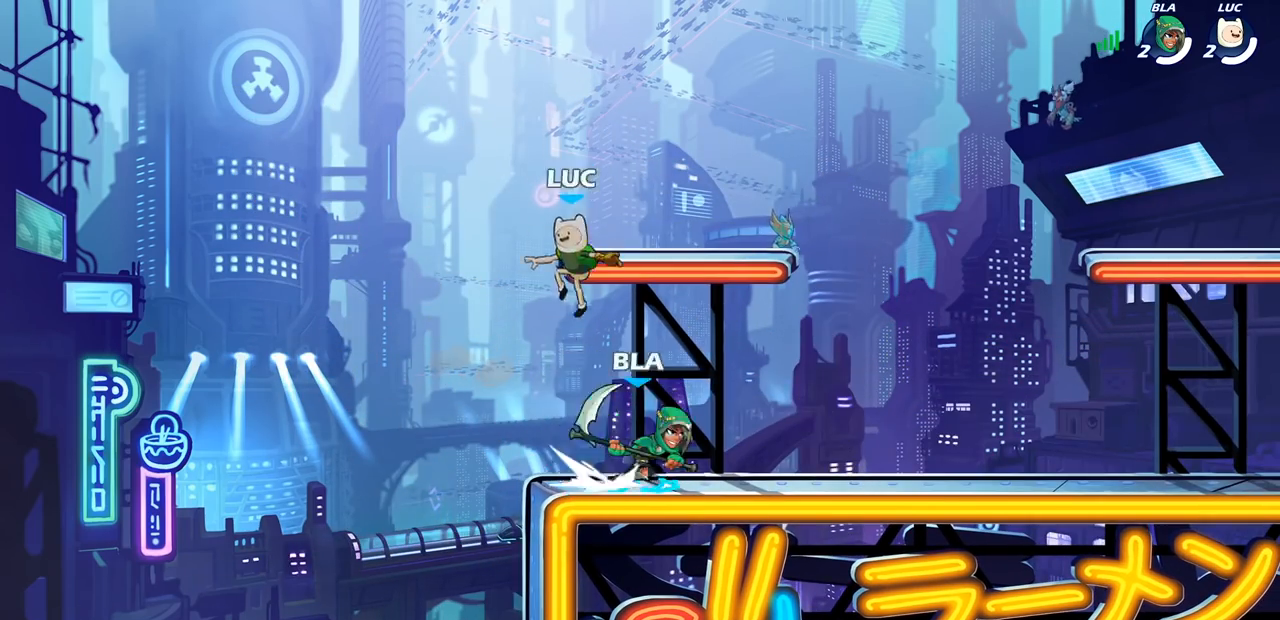
{"buttons": [], "left_stick": "center", "right_stick": "center", "events": [[50, "left_stick", "up"], [133, "left_stick", "right"], [333, "left_stick", "center"]]}
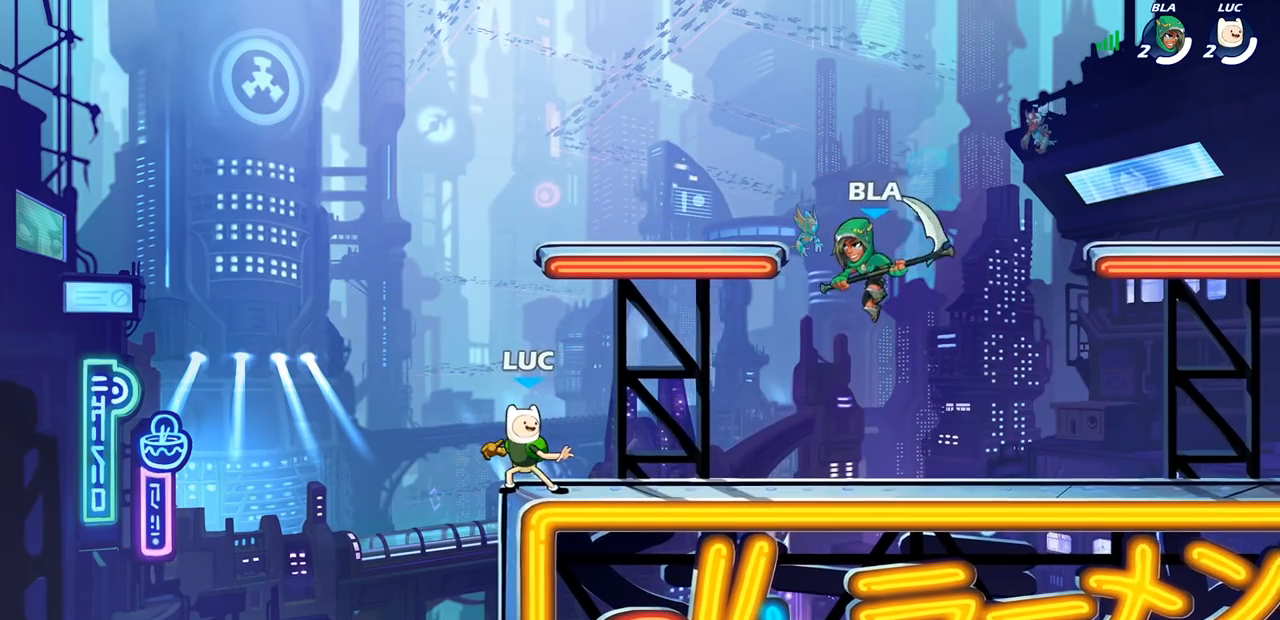
{"buttons": ["R2"], "left_stick": "right", "right_stick": "center", "events": [[33, "left_stick", "right"], [217, "left_stick", "left"], [350, "left_stick", "right"], [500, "R2", "down"]]}